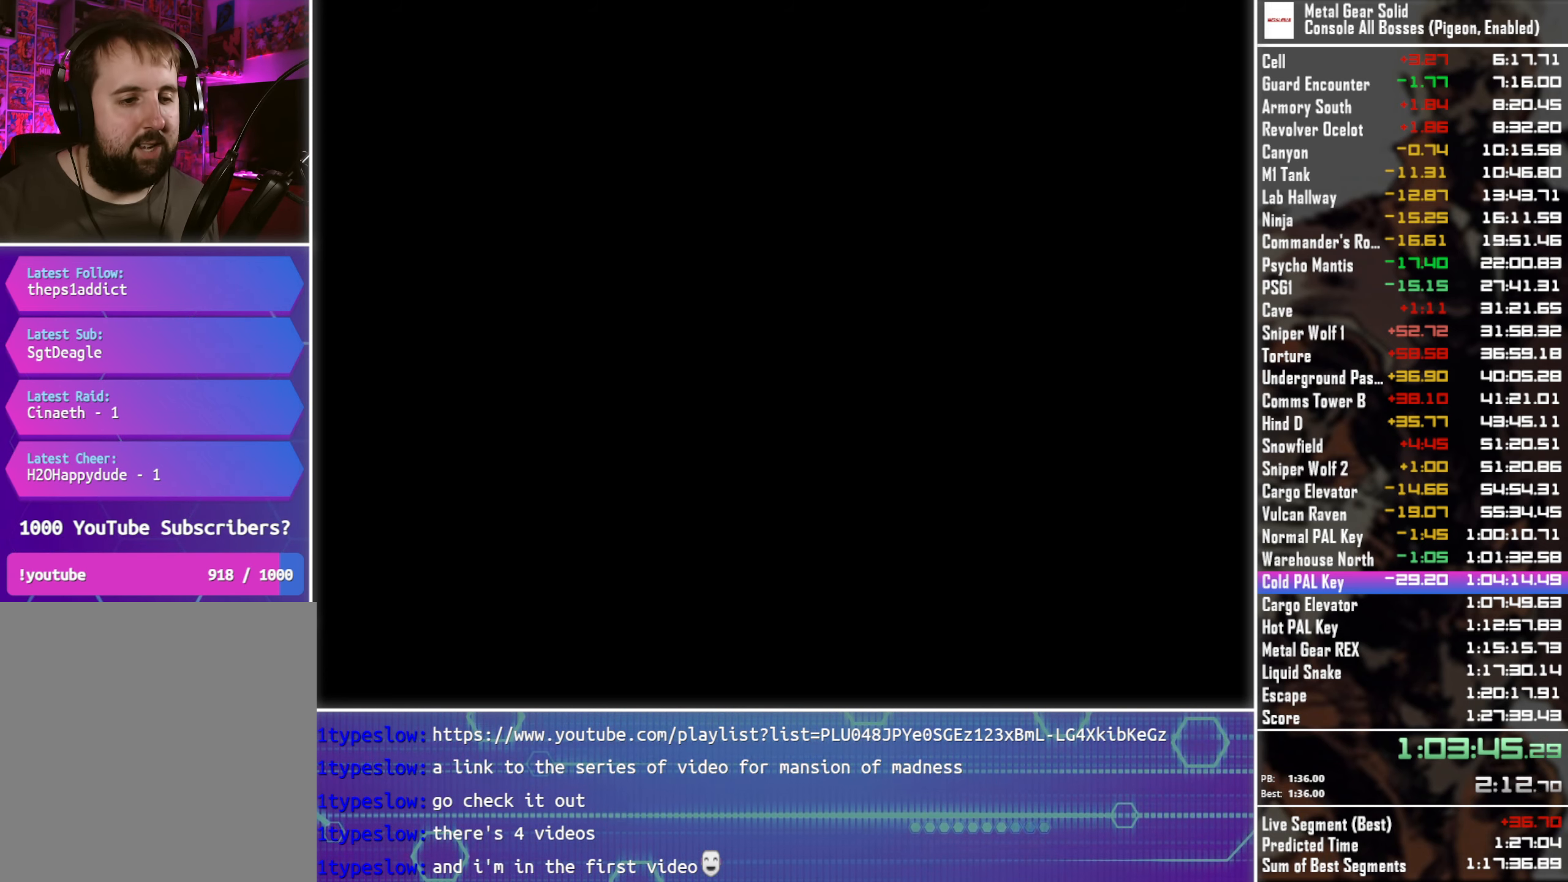
Gameplay with a controller (PlayStation layout); each line is a JSON object with the inputs held at the frame after it. "events" lists button and stick changes between this image and that frame as [ms after this image, input, new state], when the widget could be followed in between. This document gives stick clicks only as held states, not as events. Not read: R3 right_stick.
{"buttons": ["DPAD_DOWN"], "left_stick": "center", "events": []}
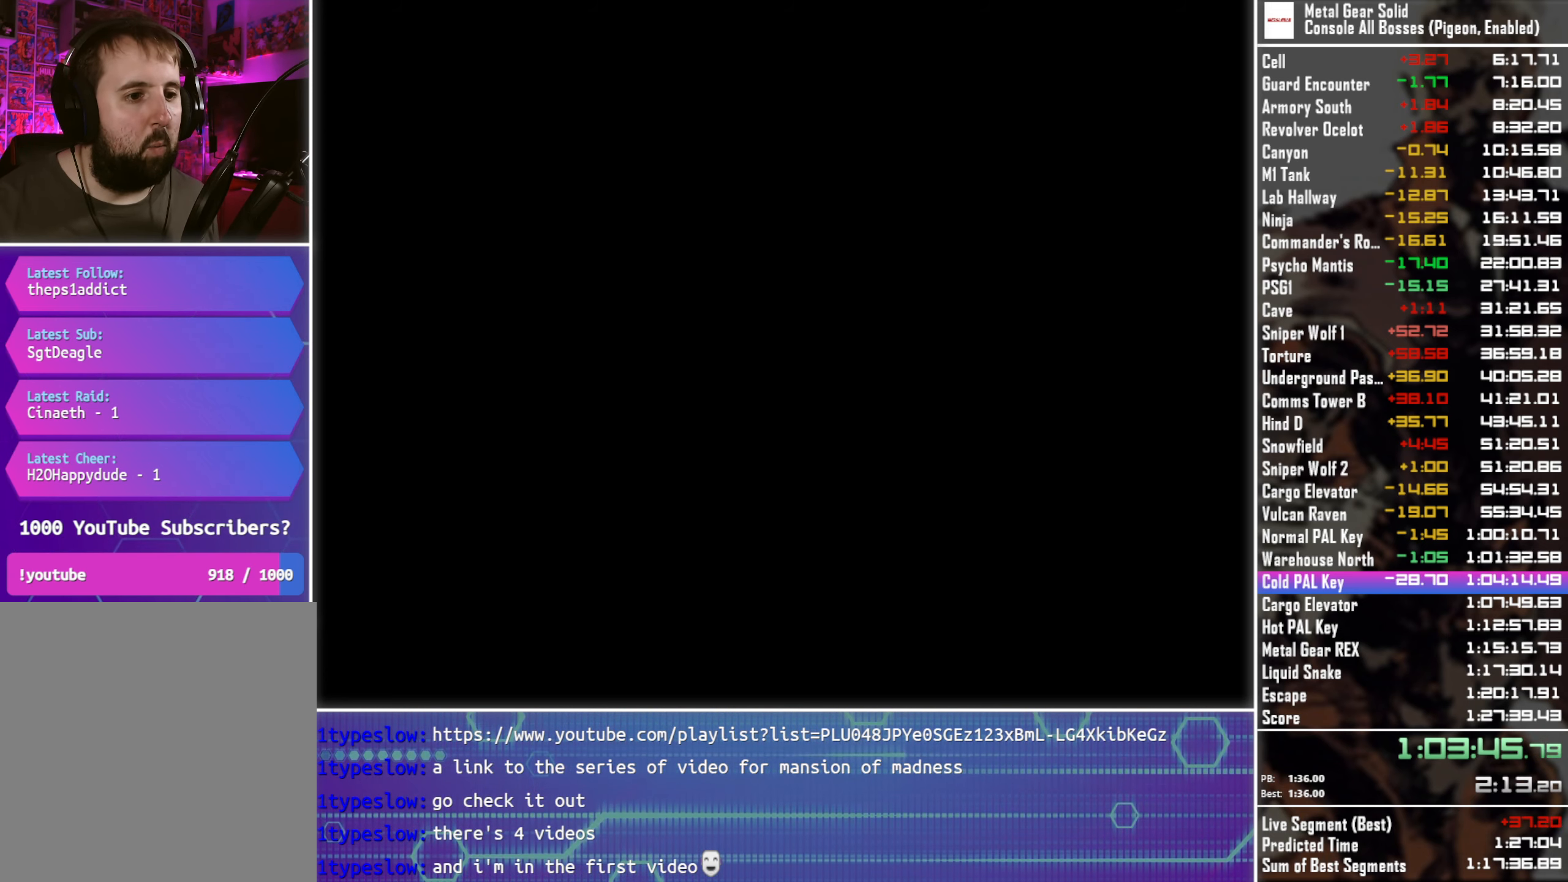
{"buttons": ["DPAD_DOWN"], "left_stick": "center", "events": []}
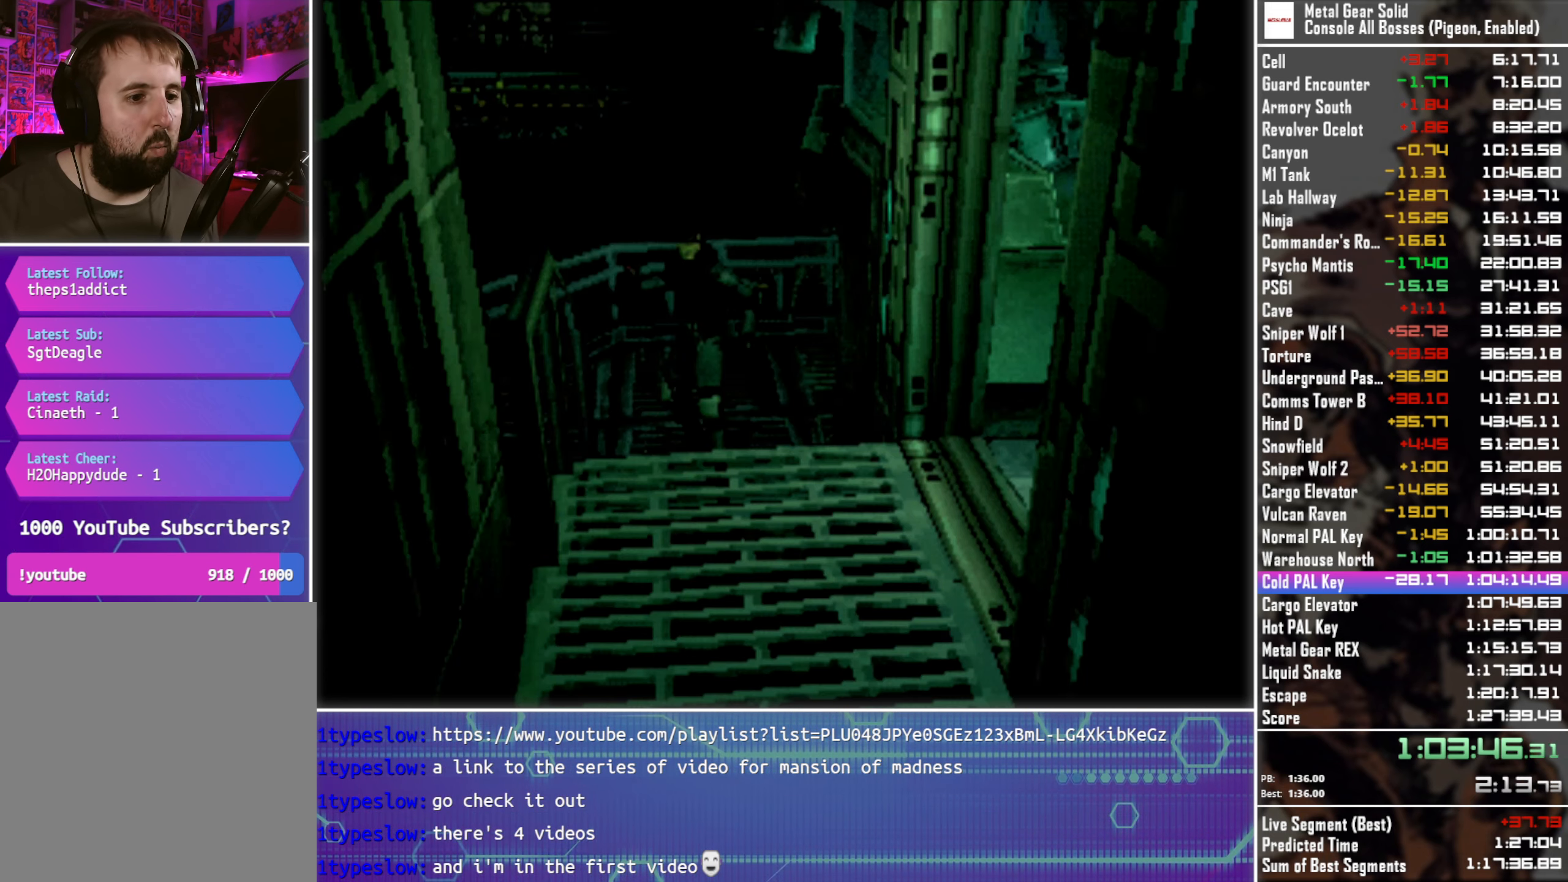
{"buttons": ["DPAD_RIGHT"], "left_stick": "center", "events": [[383, "DPAD_RIGHT", "down"], [400, "DPAD_DOWN", "up"]]}
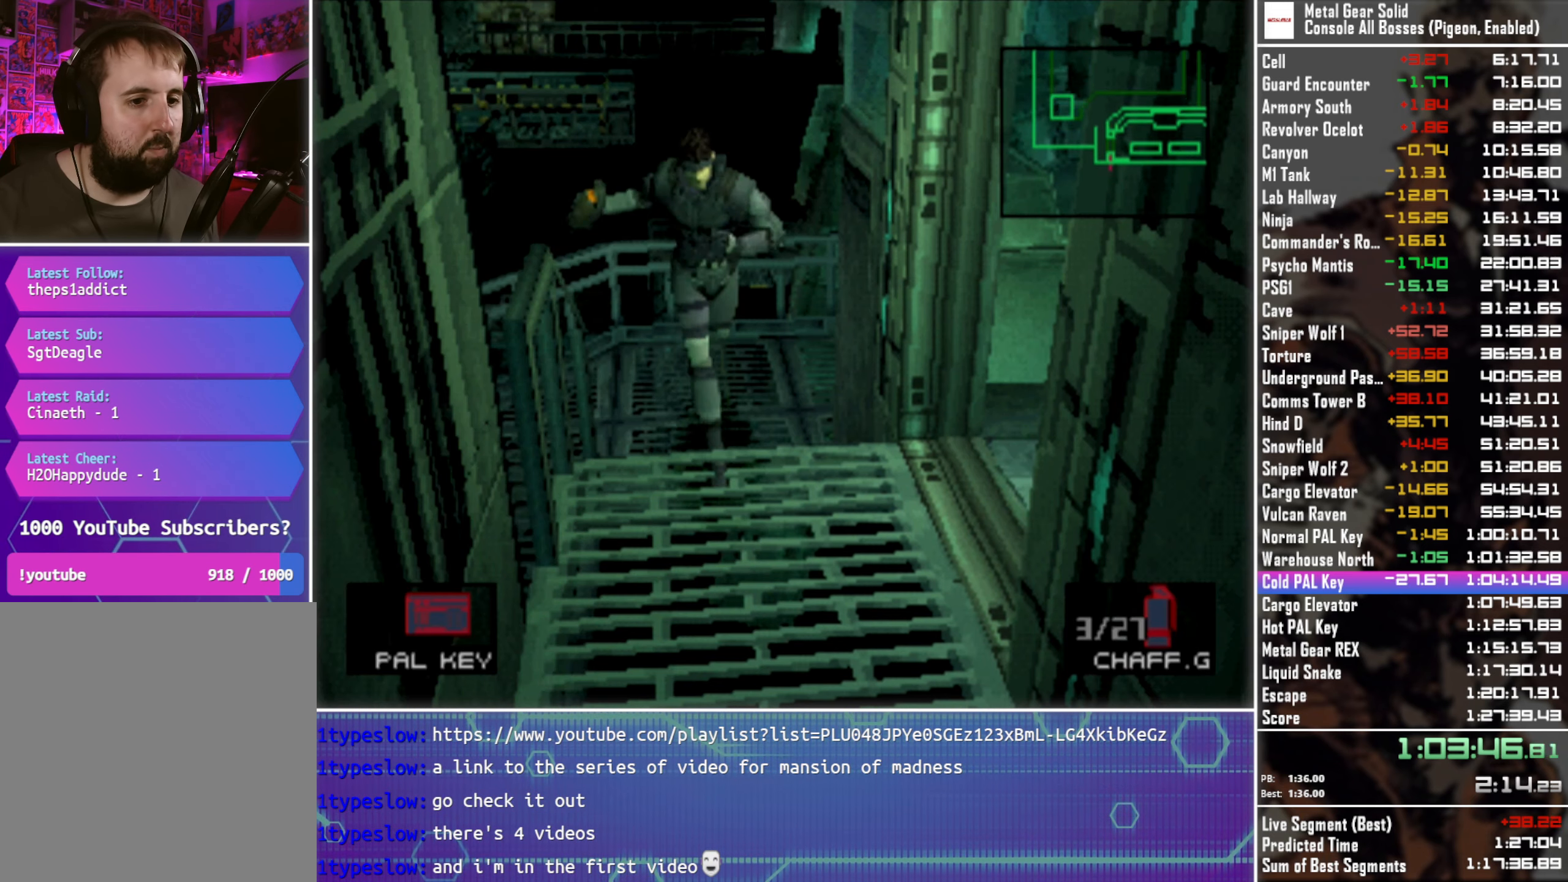
{"buttons": ["DPAD_RIGHT"], "left_stick": "center", "events": [[233, "DPAD_UP", "down"], [483, "DPAD_UP", "up"]]}
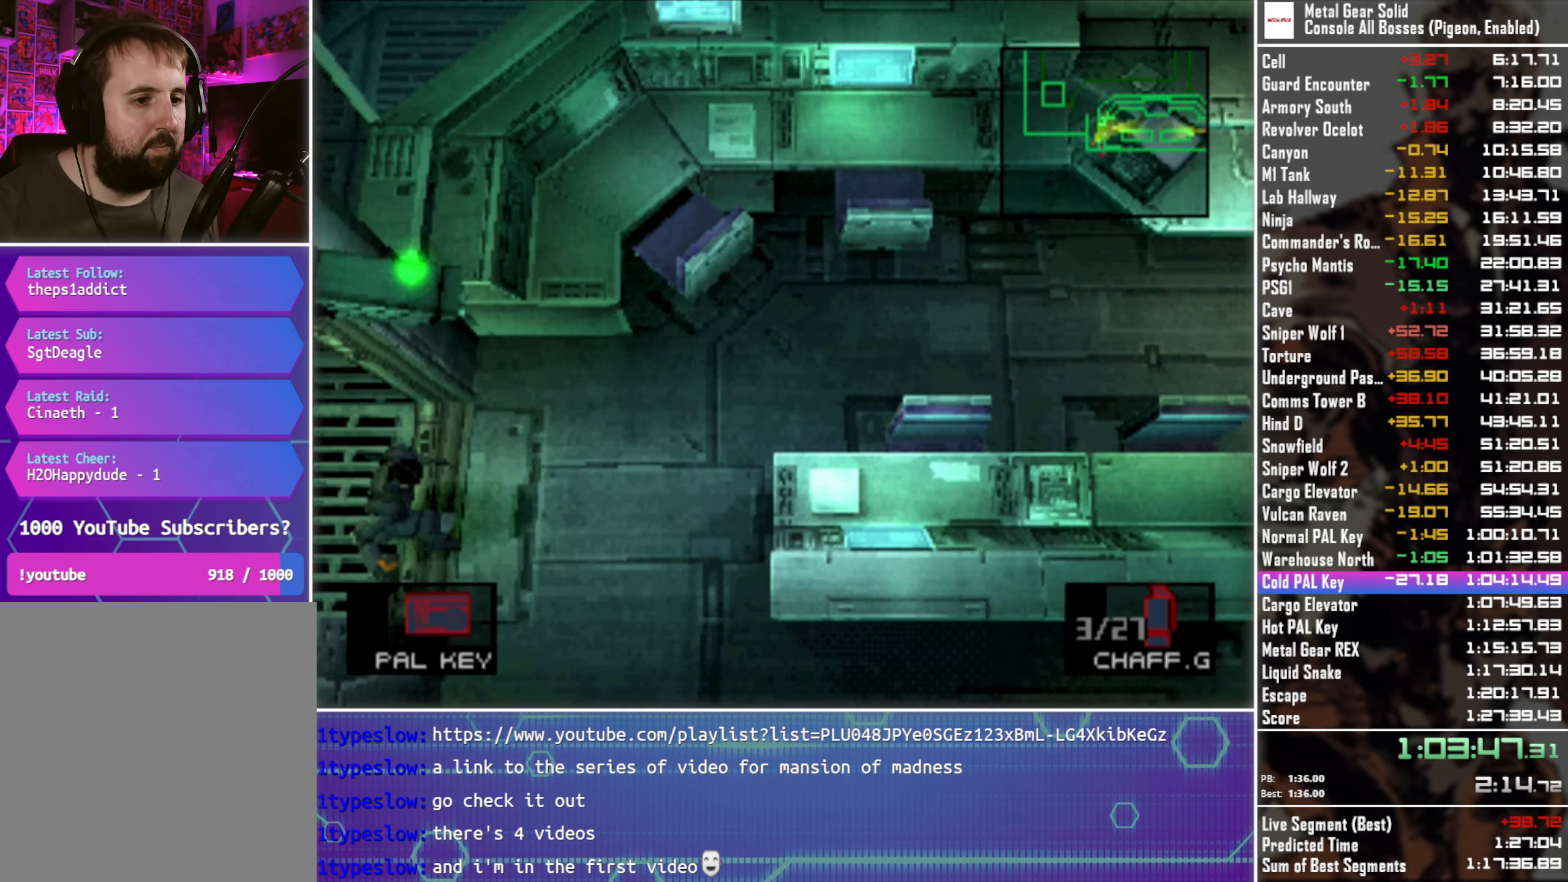
{"buttons": ["DPAD_UP", "DPAD_RIGHT"], "left_stick": "center", "events": [[133, "DPAD_UP", "down"], [300, "DPAD_UP", "up"], [483, "DPAD_UP", "down"]]}
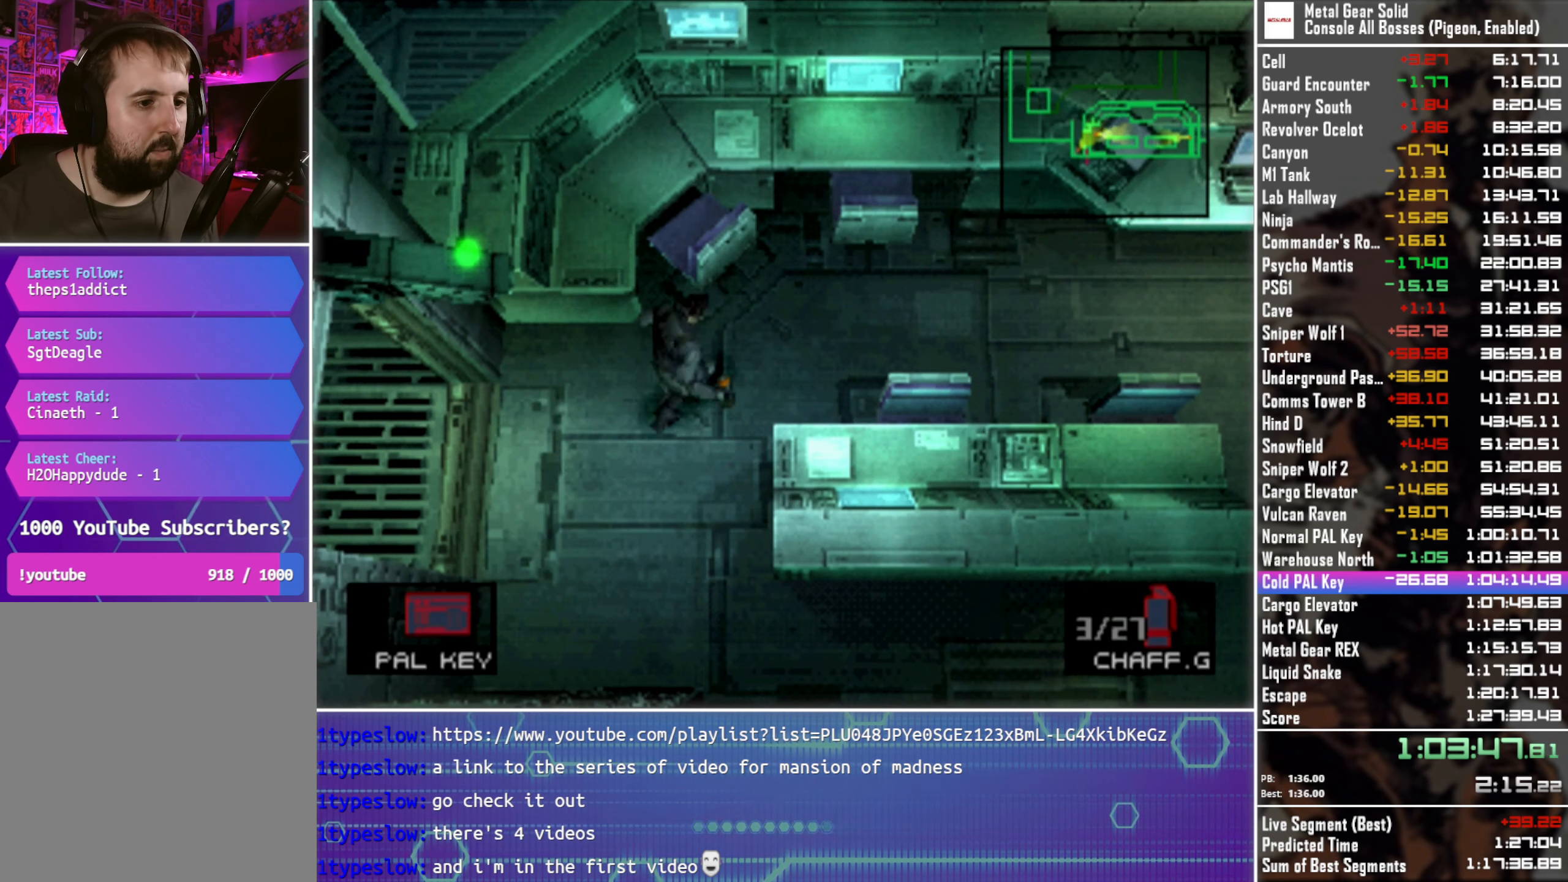
{"buttons": ["DPAD_RIGHT"], "left_stick": "center", "events": [[67, "DPAD_UP", "up"]]}
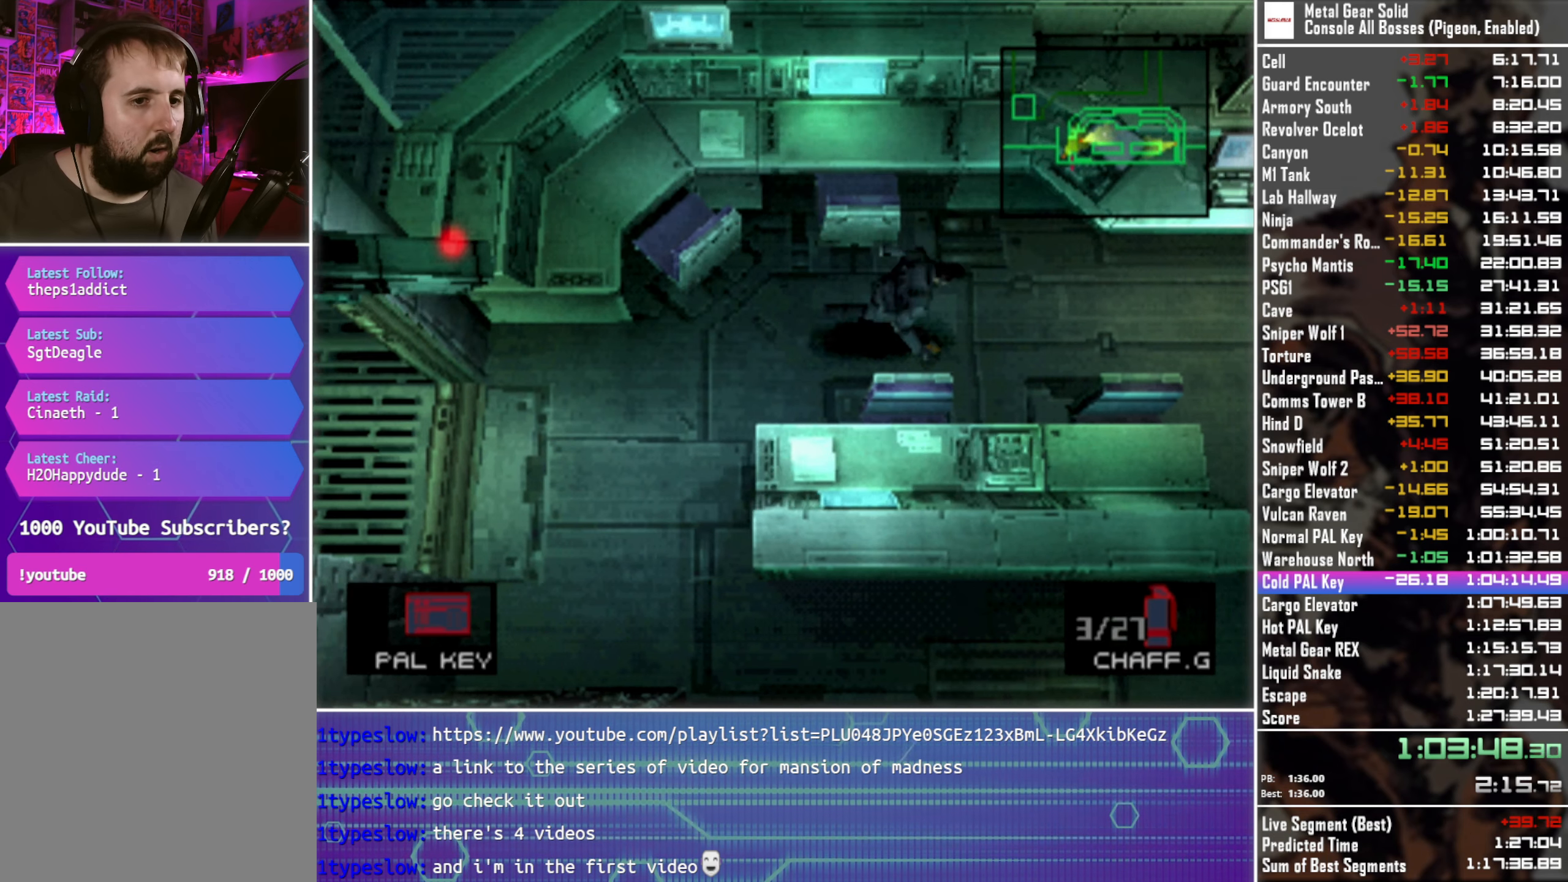
{"buttons": ["DPAD_UP"], "left_stick": "center", "events": [[250, "DPAD_UP", "down"], [500, "DPAD_RIGHT", "up"]]}
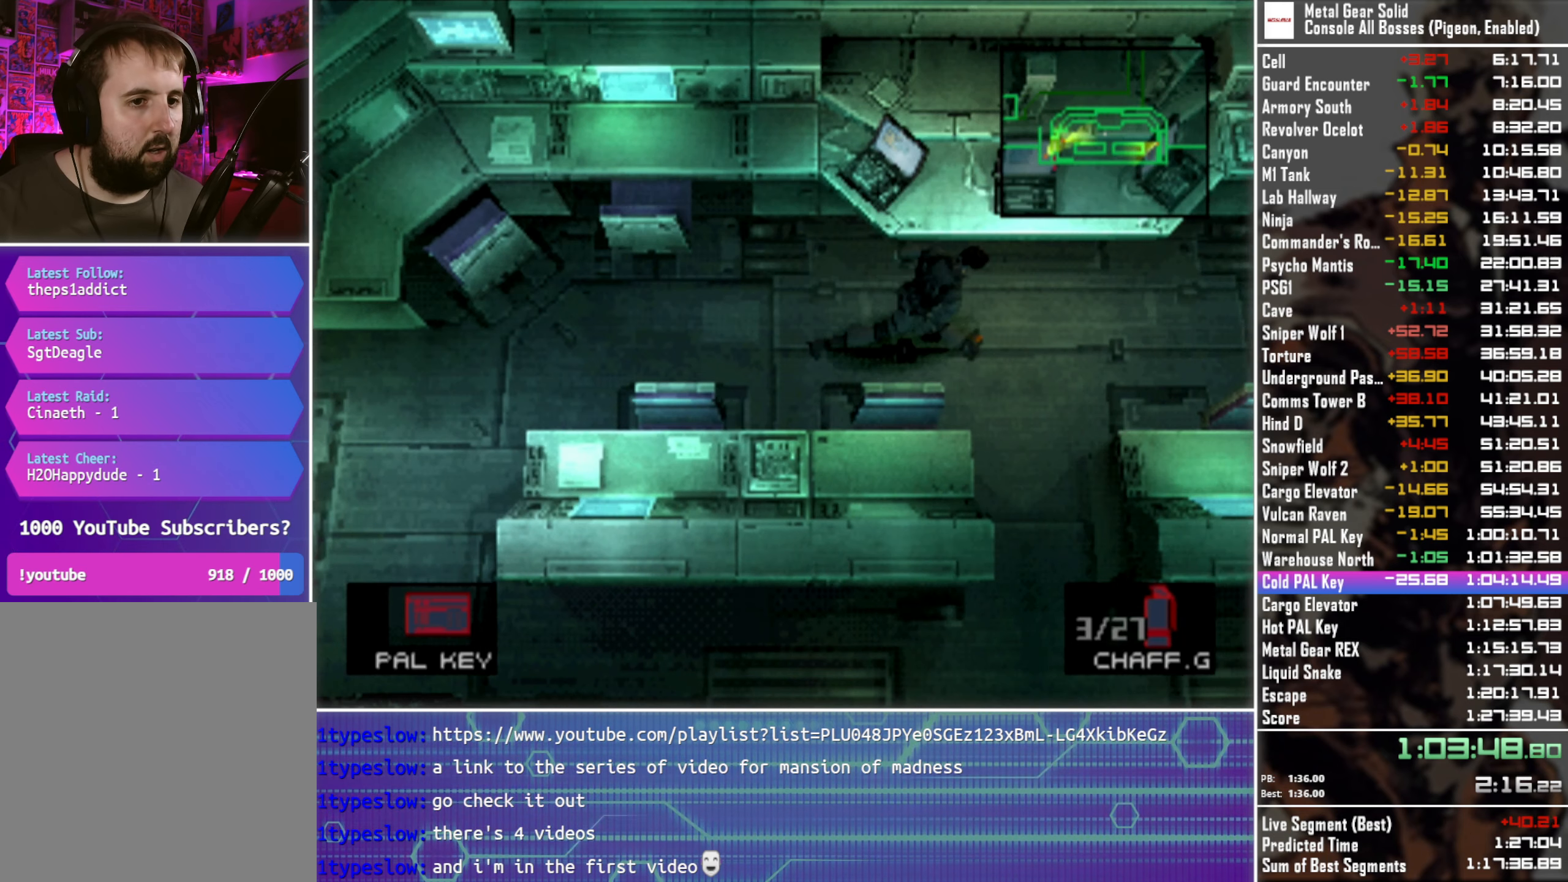
{"buttons": [], "left_stick": "center", "events": [[84, "DPAD_LEFT", "down"], [250, "DPAD_LEFT", "up"], [500, "DPAD_UP", "up"]]}
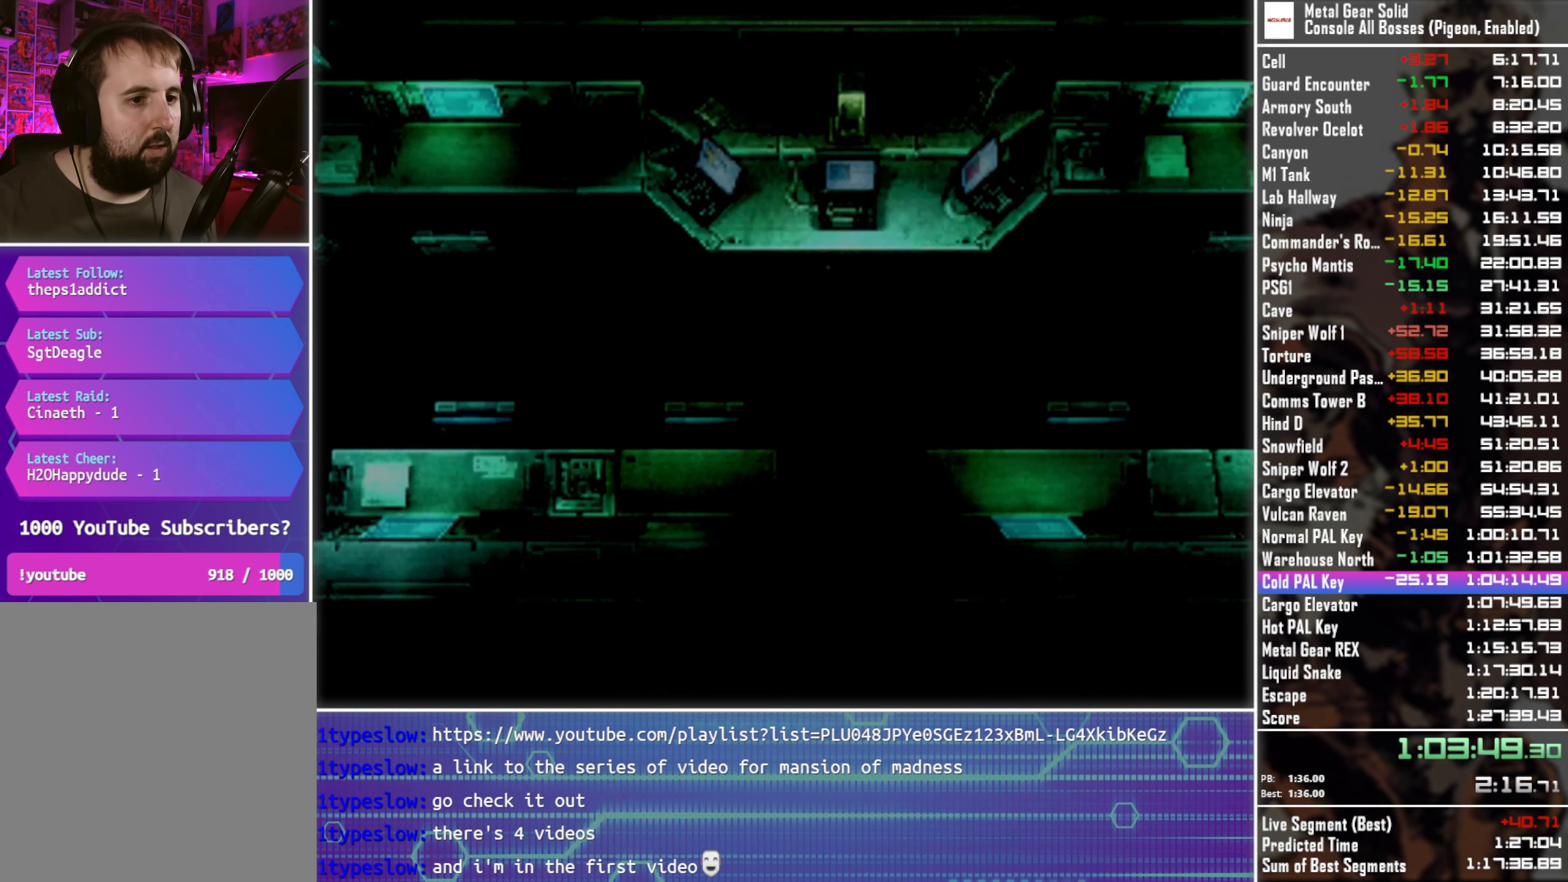
{"buttons": ["CROSS", "L2"], "left_stick": "center", "events": [[67, "CROSS", "down"], [67, "L2", "down"]]}
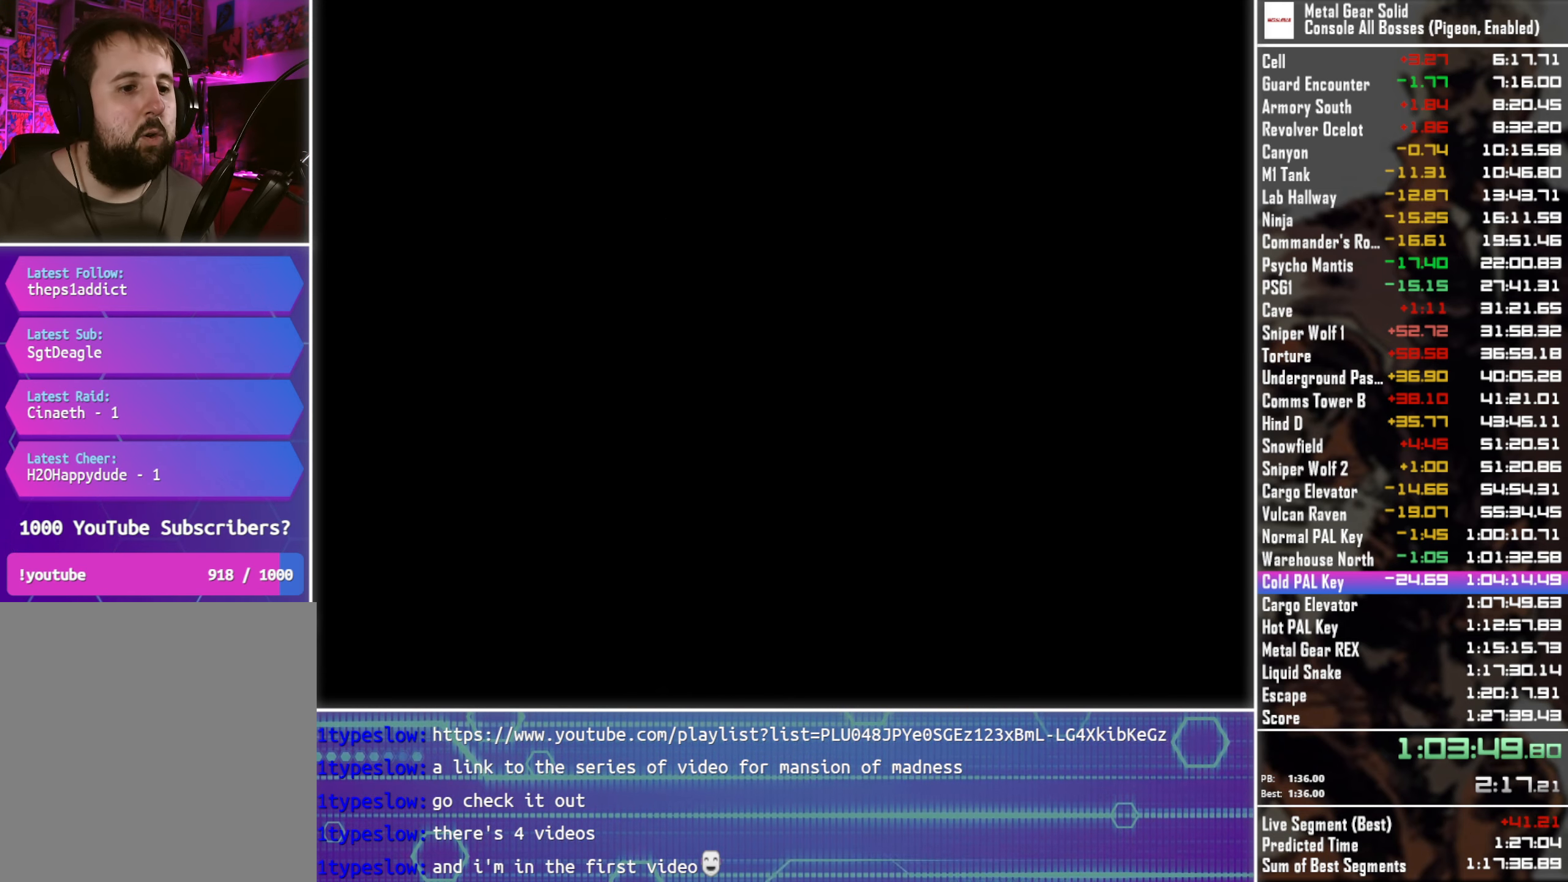
{"buttons": [], "left_stick": "center"}
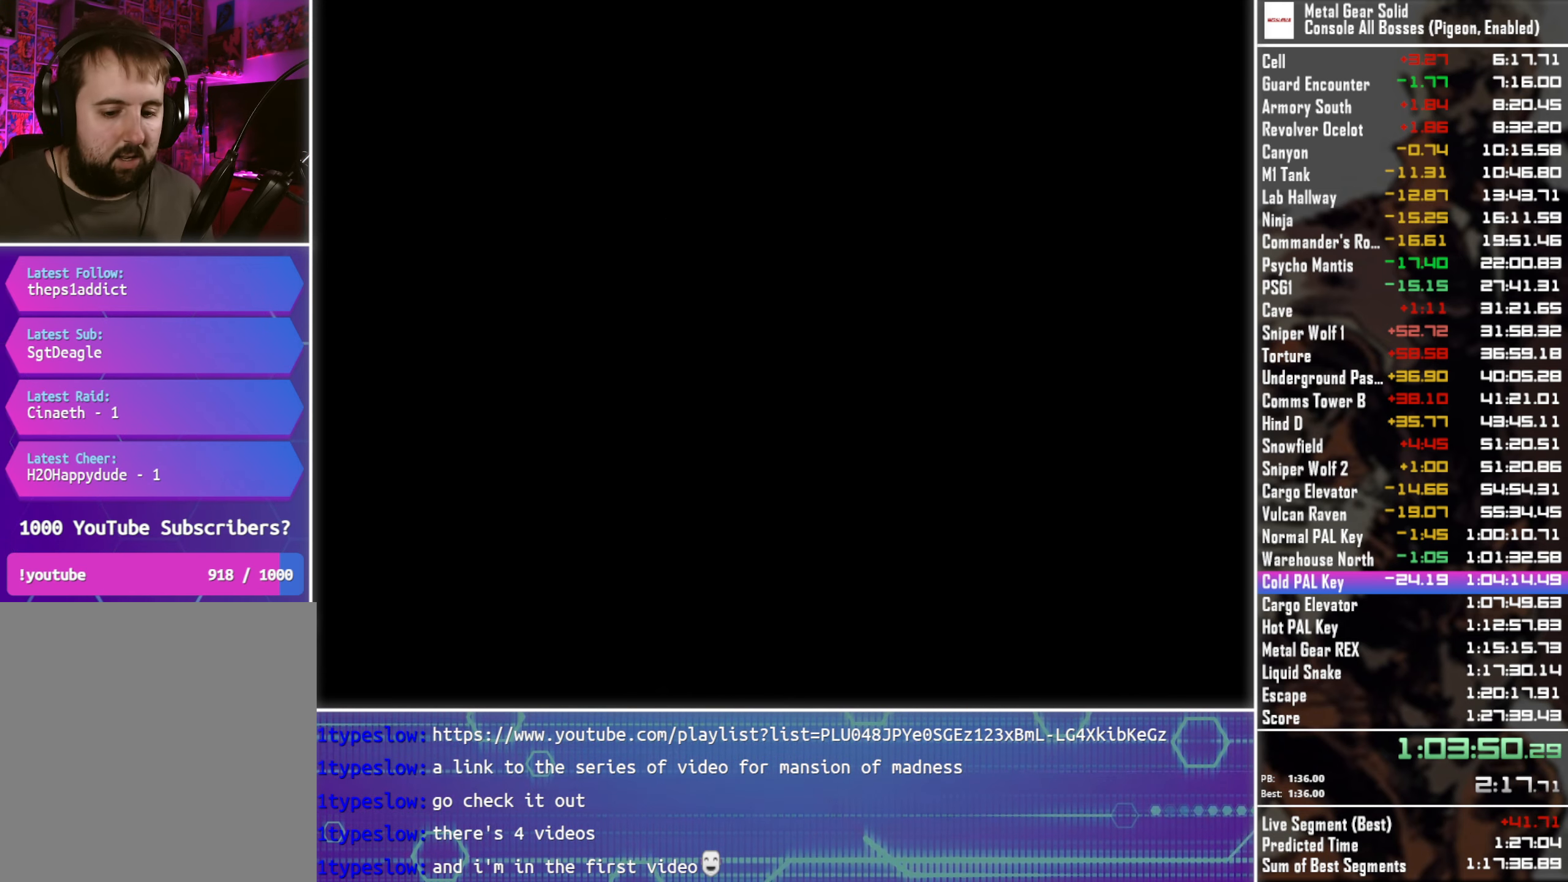
{"buttons": ["L2"], "left_stick": "center"}
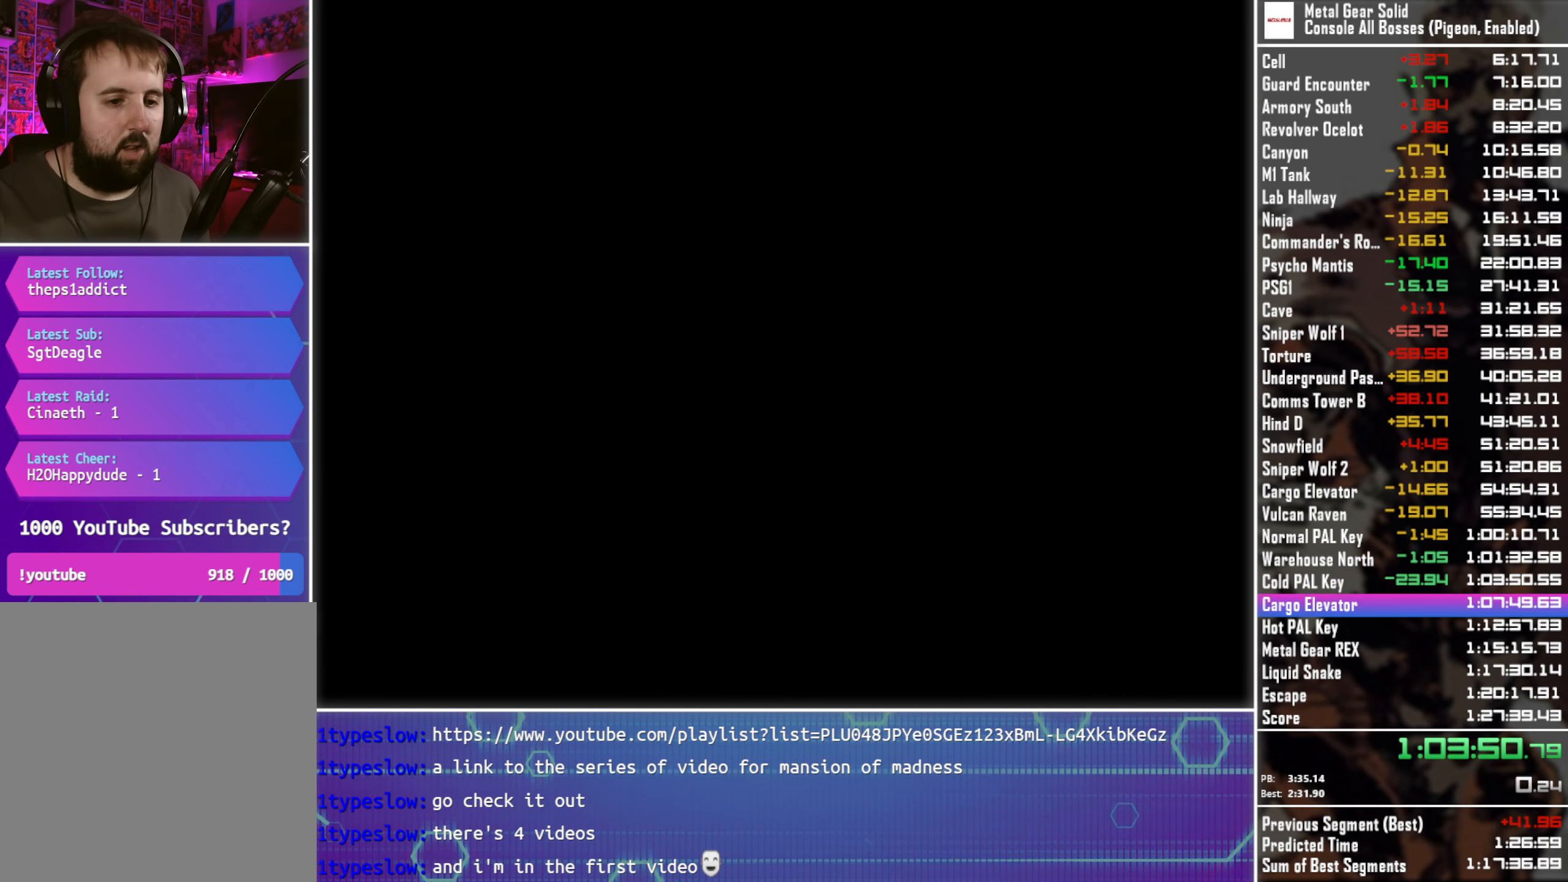
{"buttons": ["CROSS", "L2"], "left_stick": "center", "events": [[284, "CROSS", "down"]]}
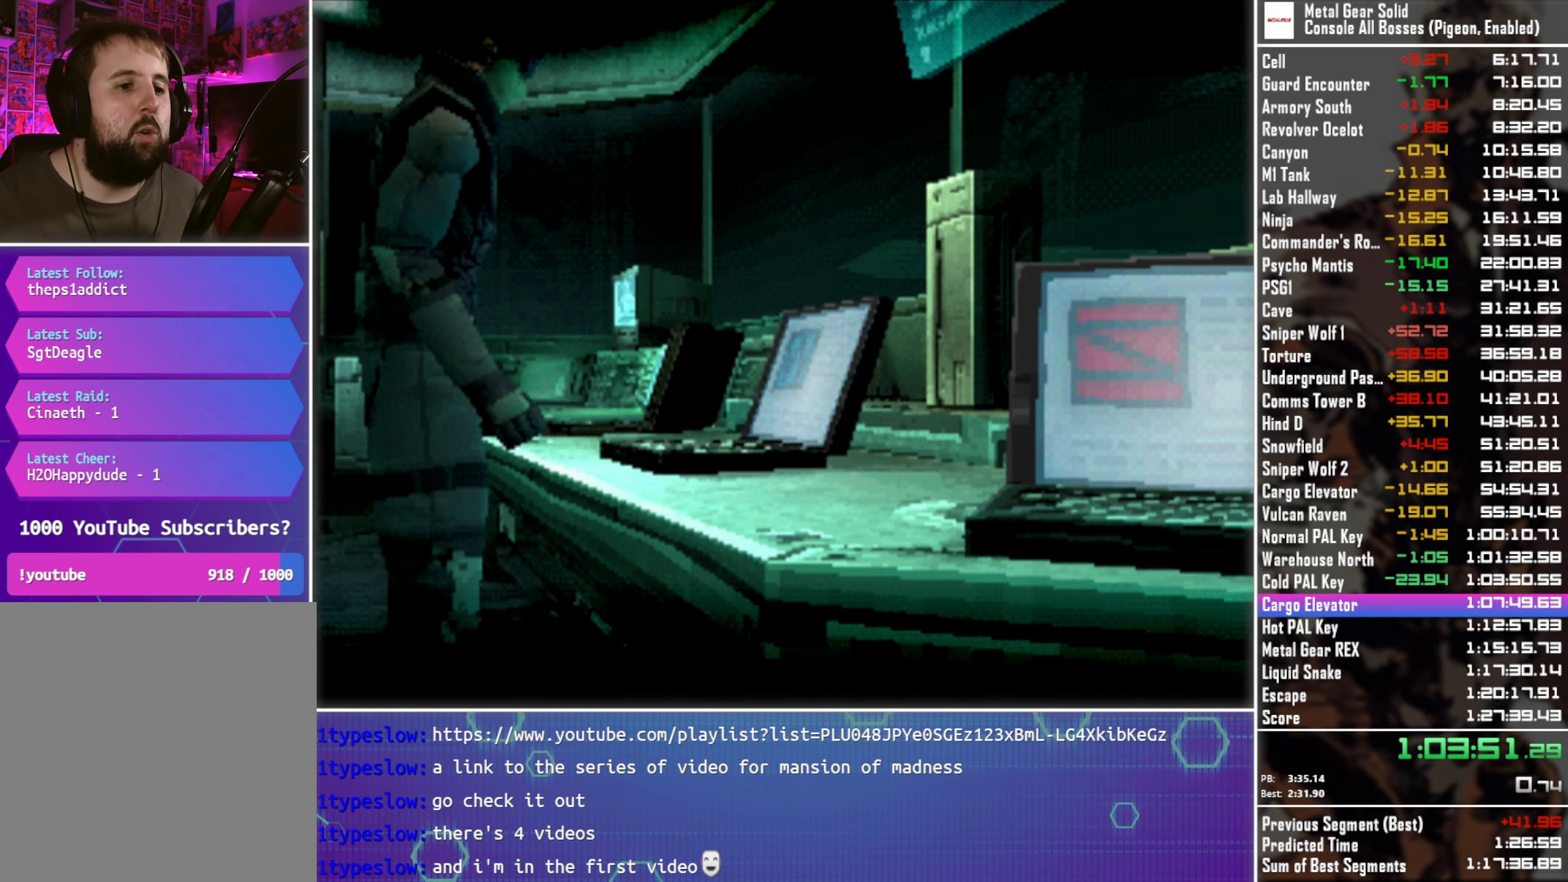
{"buttons": ["CROSS", "L2"], "left_stick": "center", "events": []}
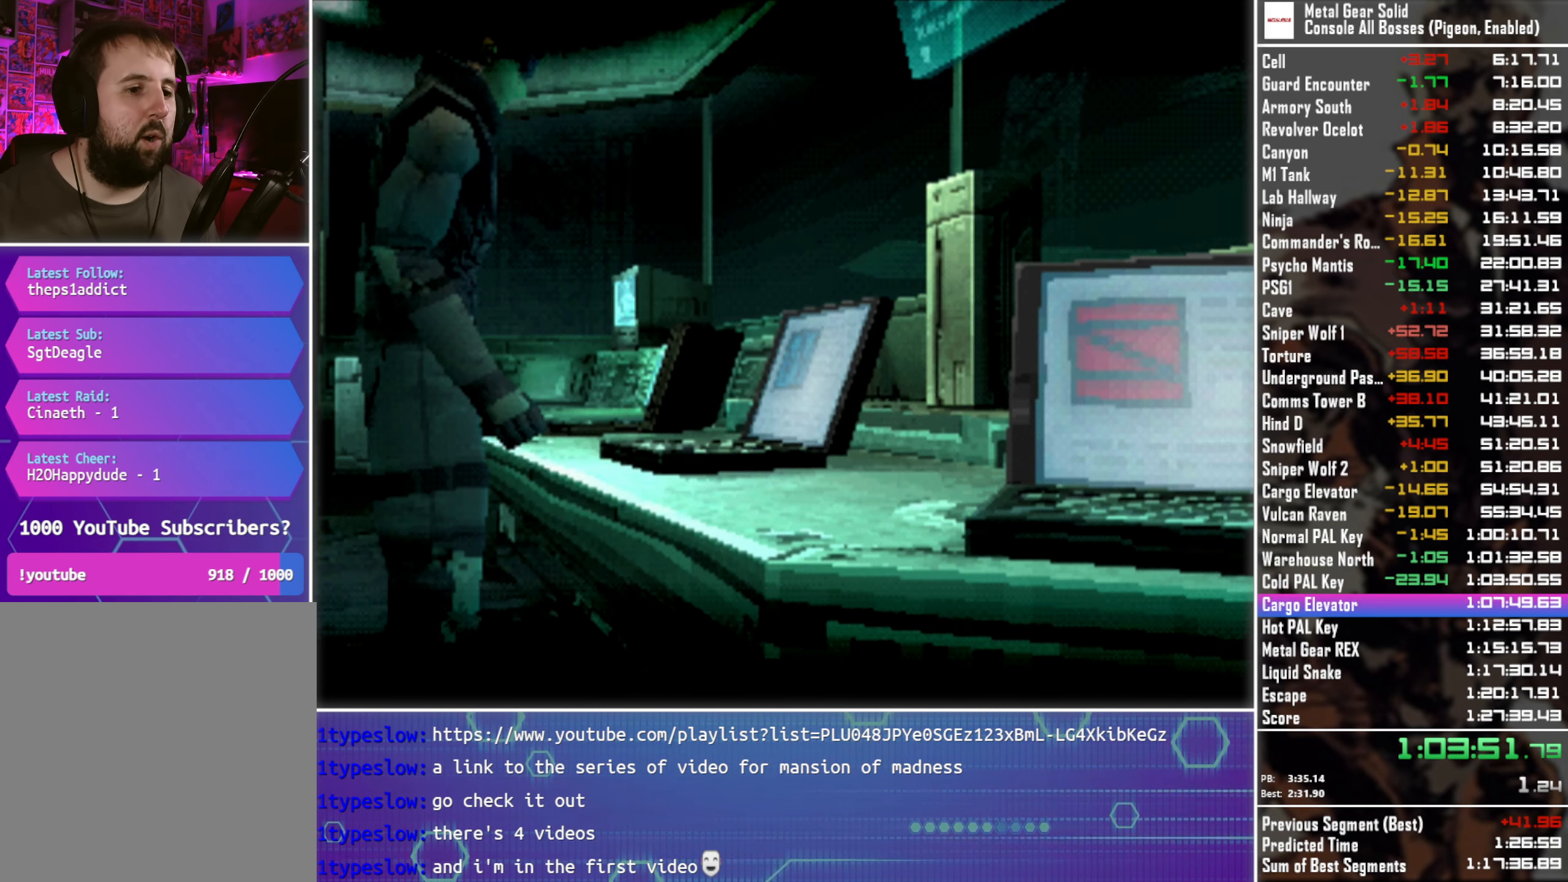
{"buttons": ["CROSS", "L2"], "left_stick": "center", "events": []}
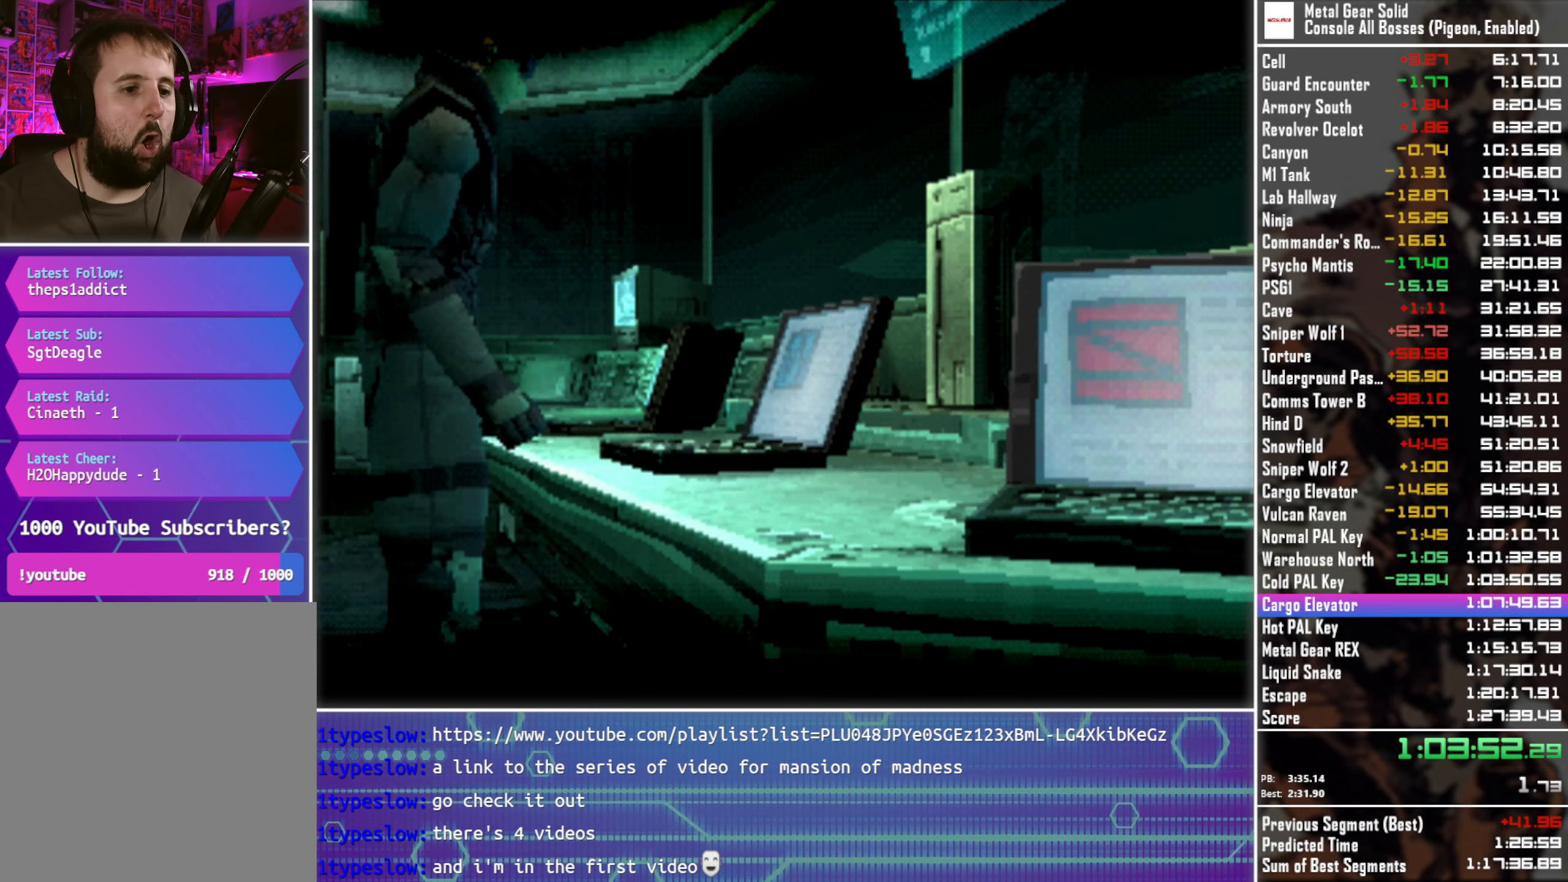
{"buttons": [], "left_stick": "center", "events": [[267, "DPAD_UP", "down"], [334, "DPAD_UP", "up"], [384, "CROSS", "up"], [384, "L2", "up"]]}
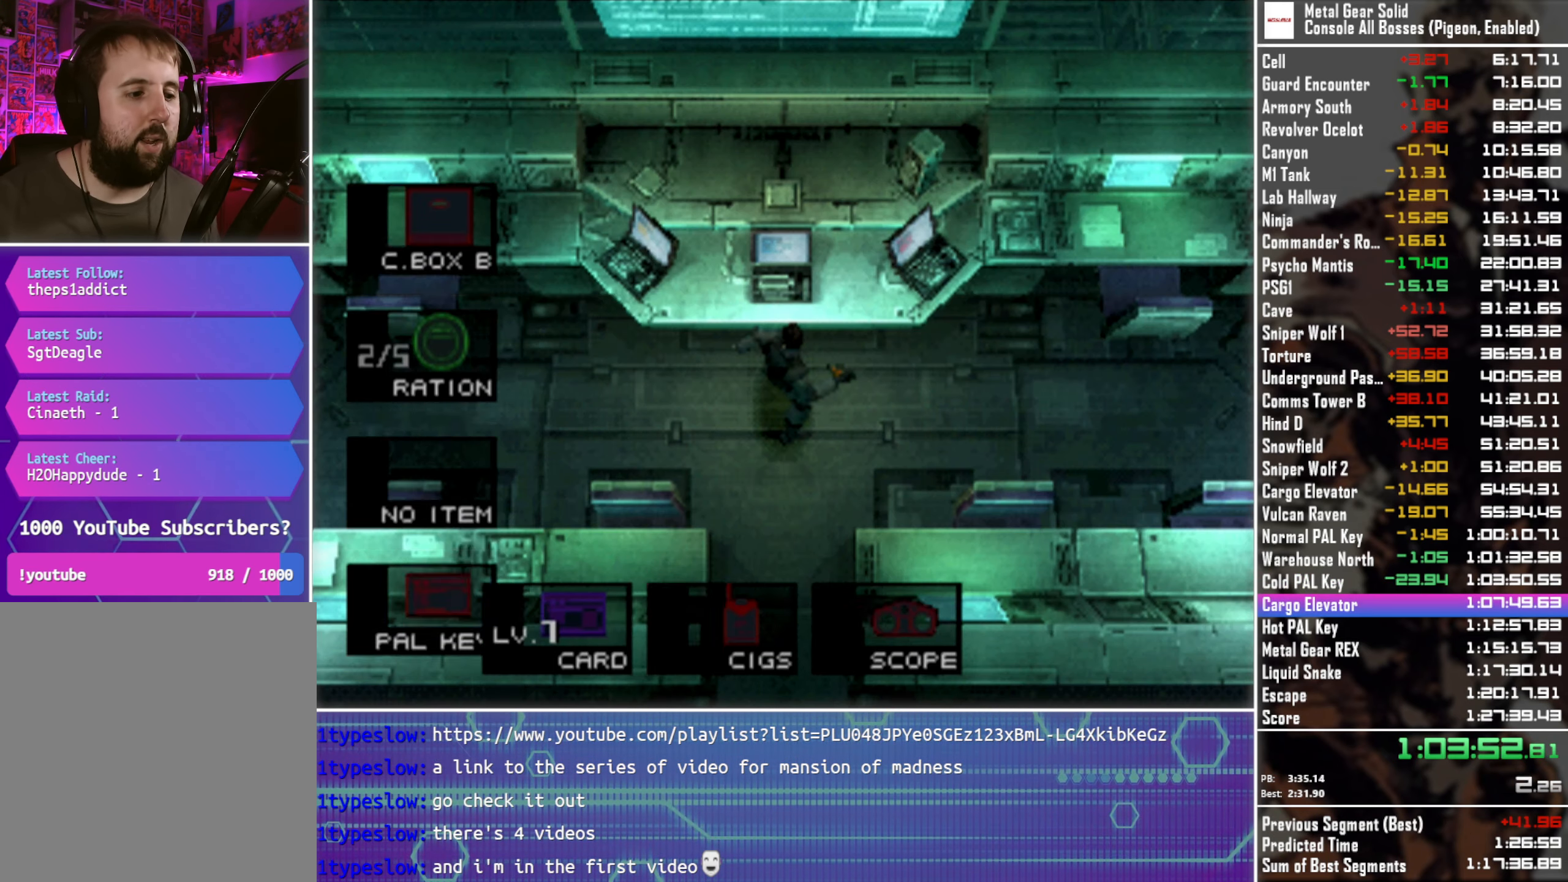
{"buttons": ["DPAD_LEFT"], "left_stick": "center", "events": [[17, "DPAD_LEFT", "down"]]}
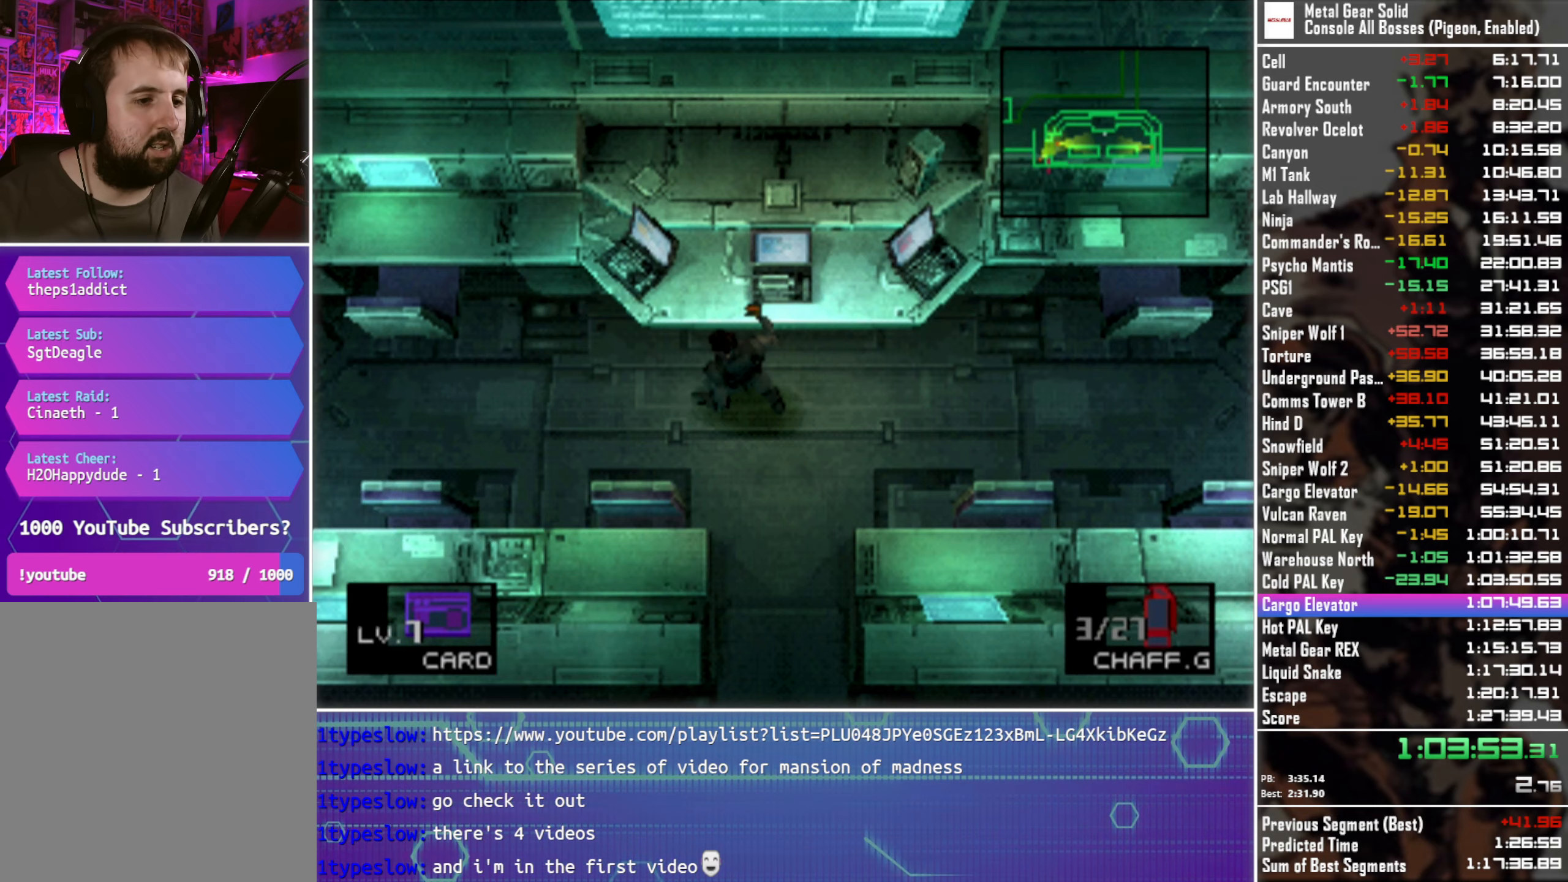
{"buttons": ["DPAD_LEFT"], "left_stick": "center", "events": [[116, "DPAD_DOWN", "down"], [250, "DPAD_DOWN", "up"]]}
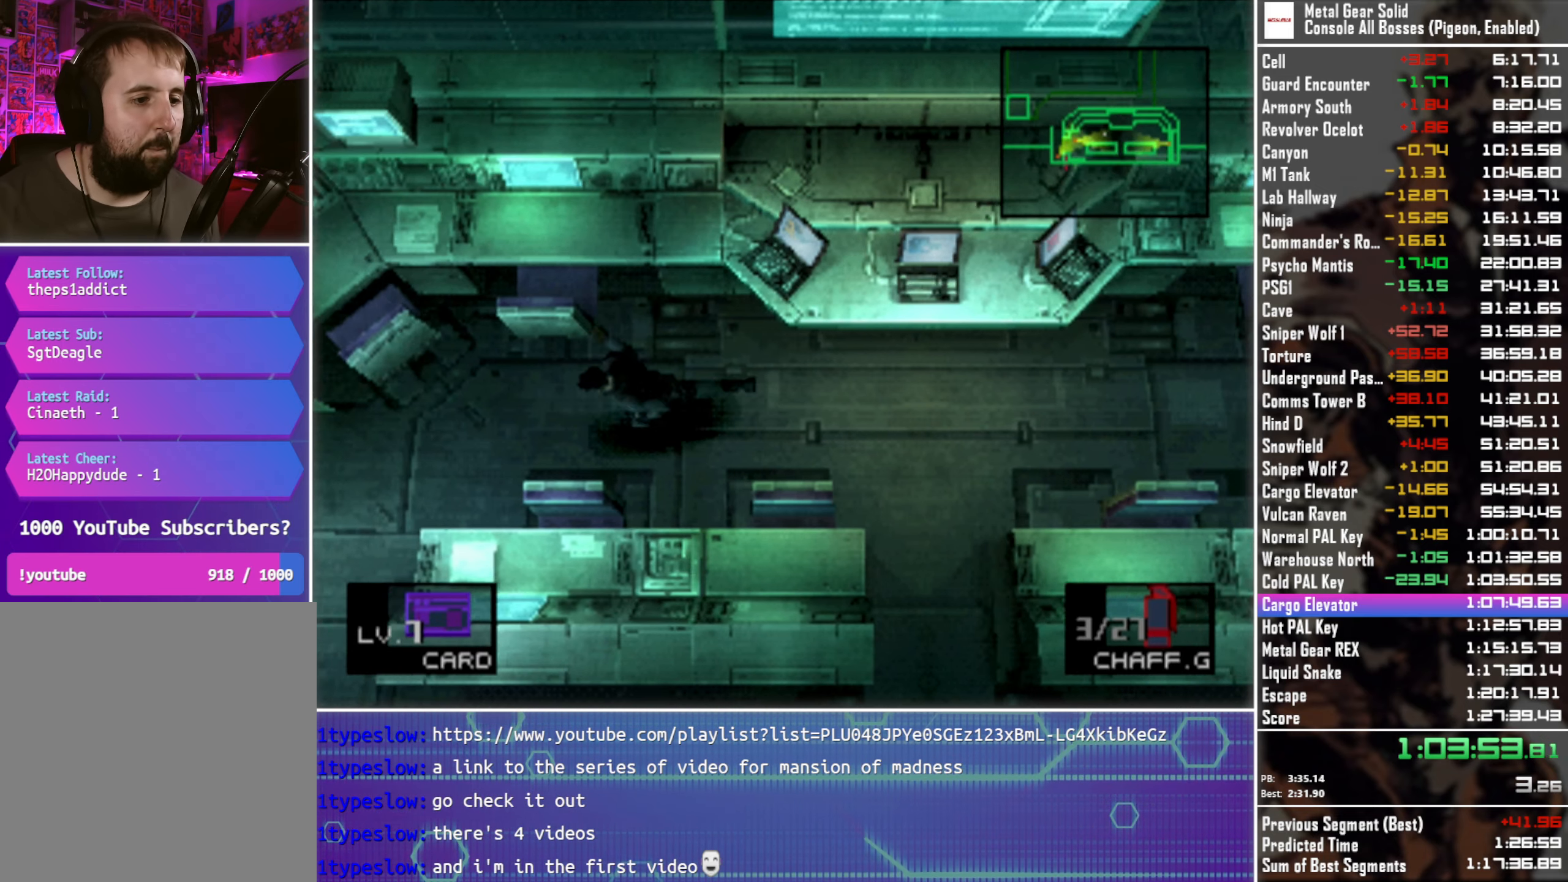
{"buttons": ["DPAD_LEFT"], "left_stick": "center", "events": [[16, "DPAD_DOWN", "down"], [133, "DPAD_DOWN", "up"], [250, "DPAD_DOWN", "down"], [400, "DPAD_DOWN", "up"]]}
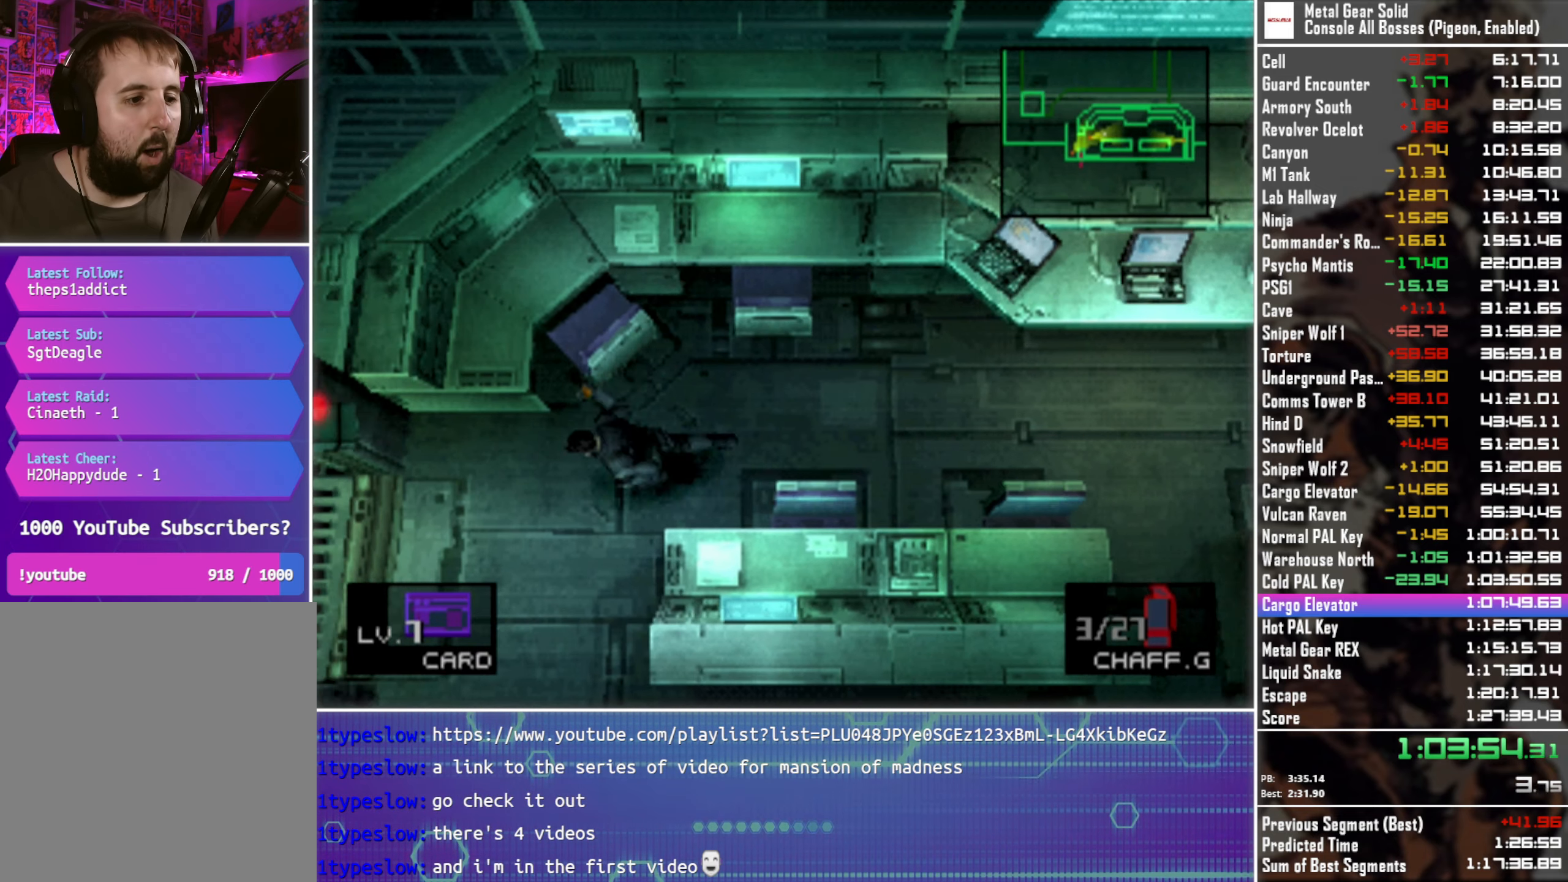
{"buttons": ["DPAD_LEFT"], "left_stick": "center", "events": [[33, "DPAD_DOWN", "down"], [150, "DPAD_DOWN", "up"]]}
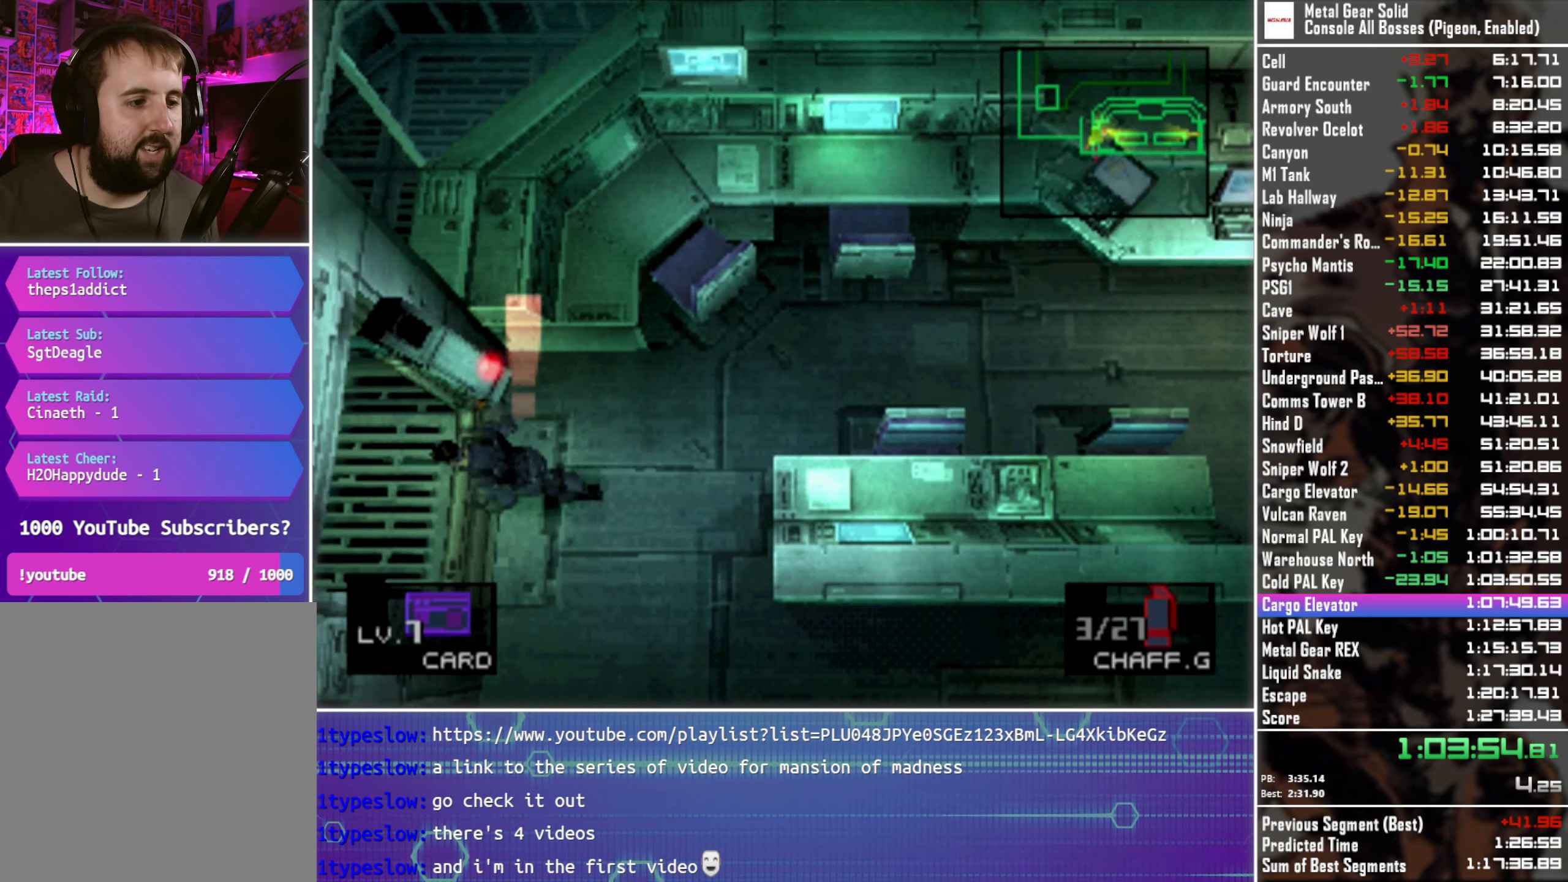
{"buttons": ["DPAD_UP"], "left_stick": "center", "events": [[33, "DPAD_UP", "down"], [100, "DPAD_LEFT", "up"]]}
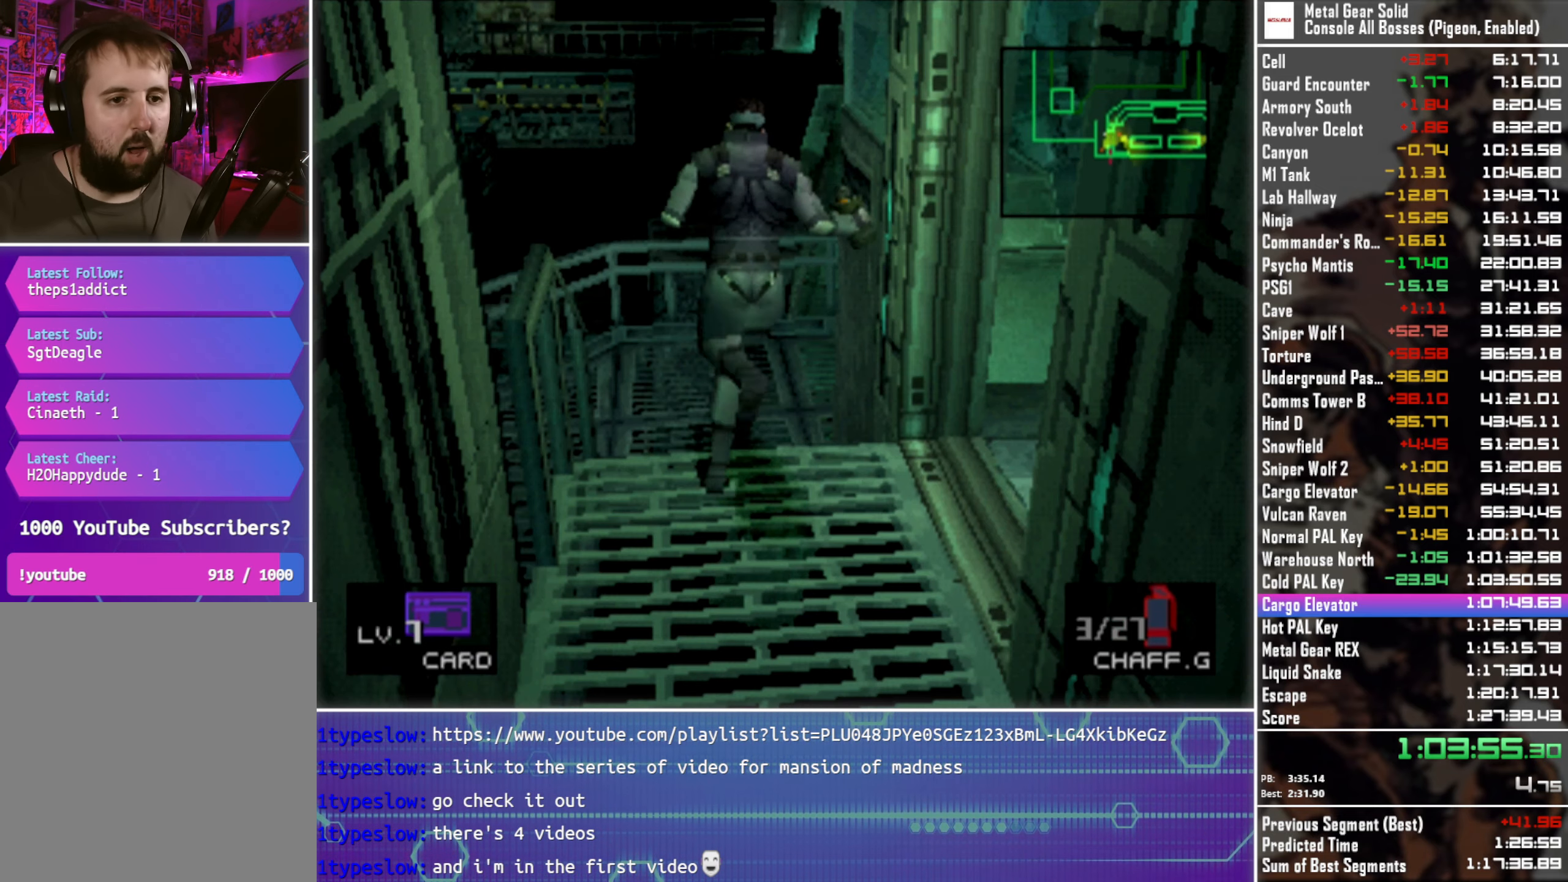
{"buttons": ["DPAD_UP"], "left_stick": "center", "events": []}
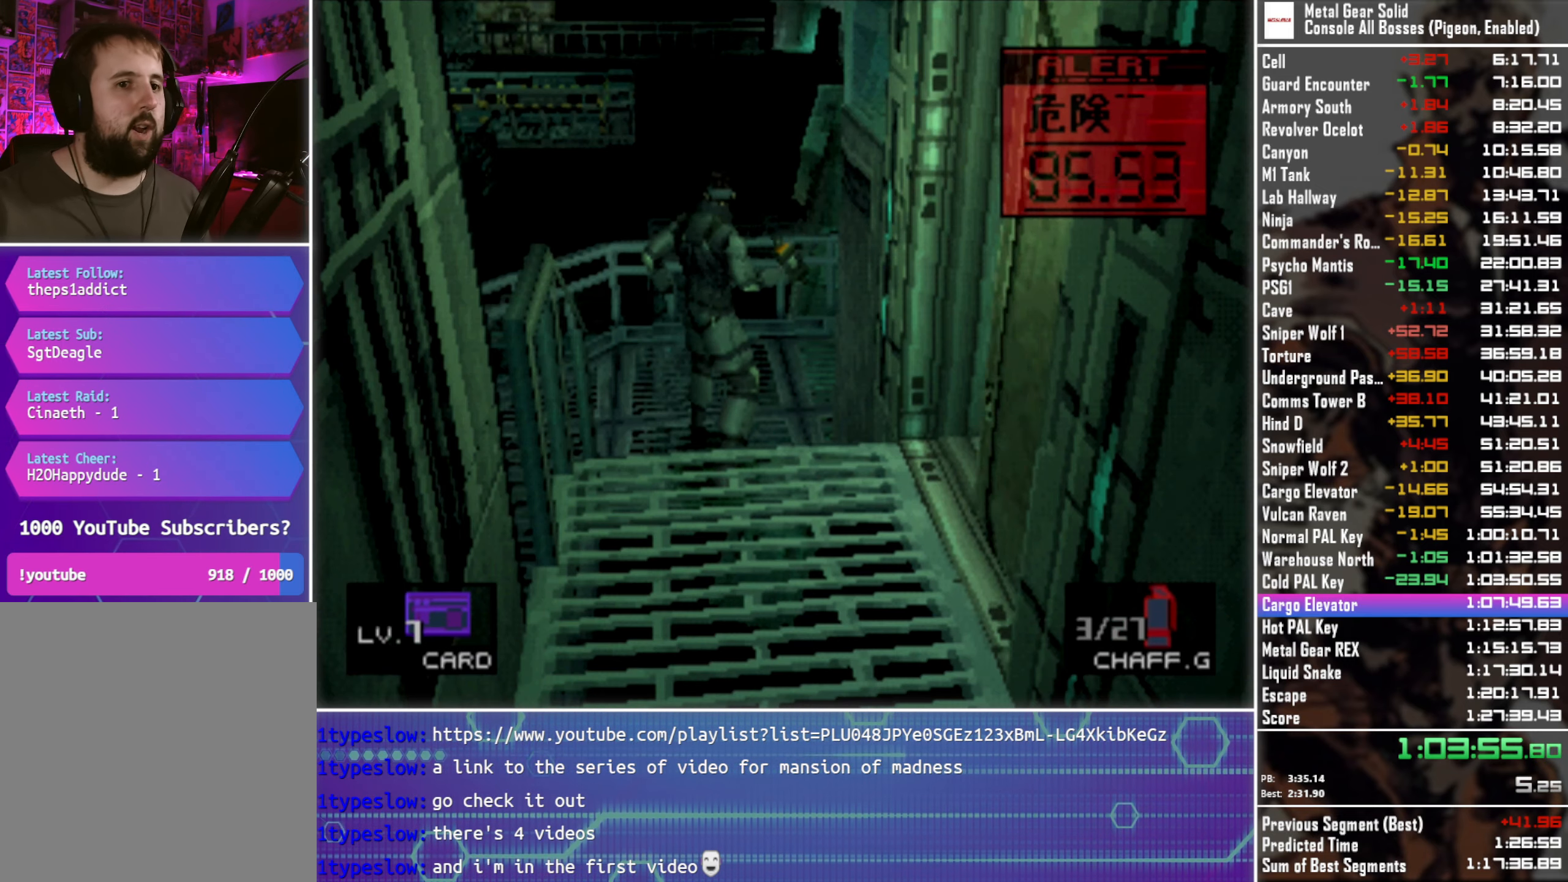
{"buttons": ["DPAD_UP"], "left_stick": "center", "events": []}
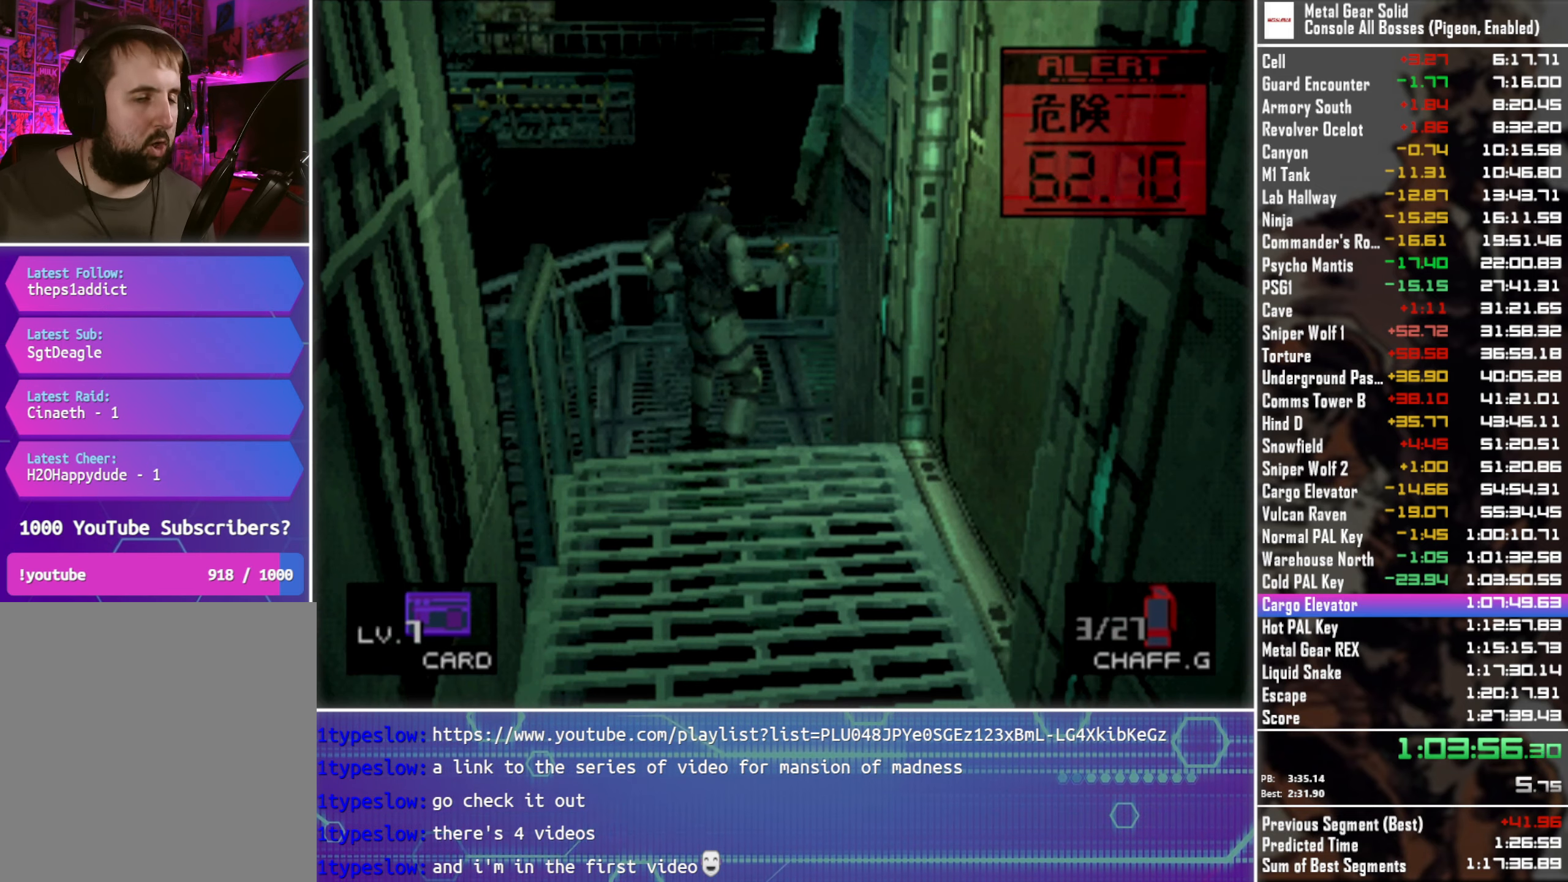
{"buttons": ["DPAD_UP"], "left_stick": "center", "events": []}
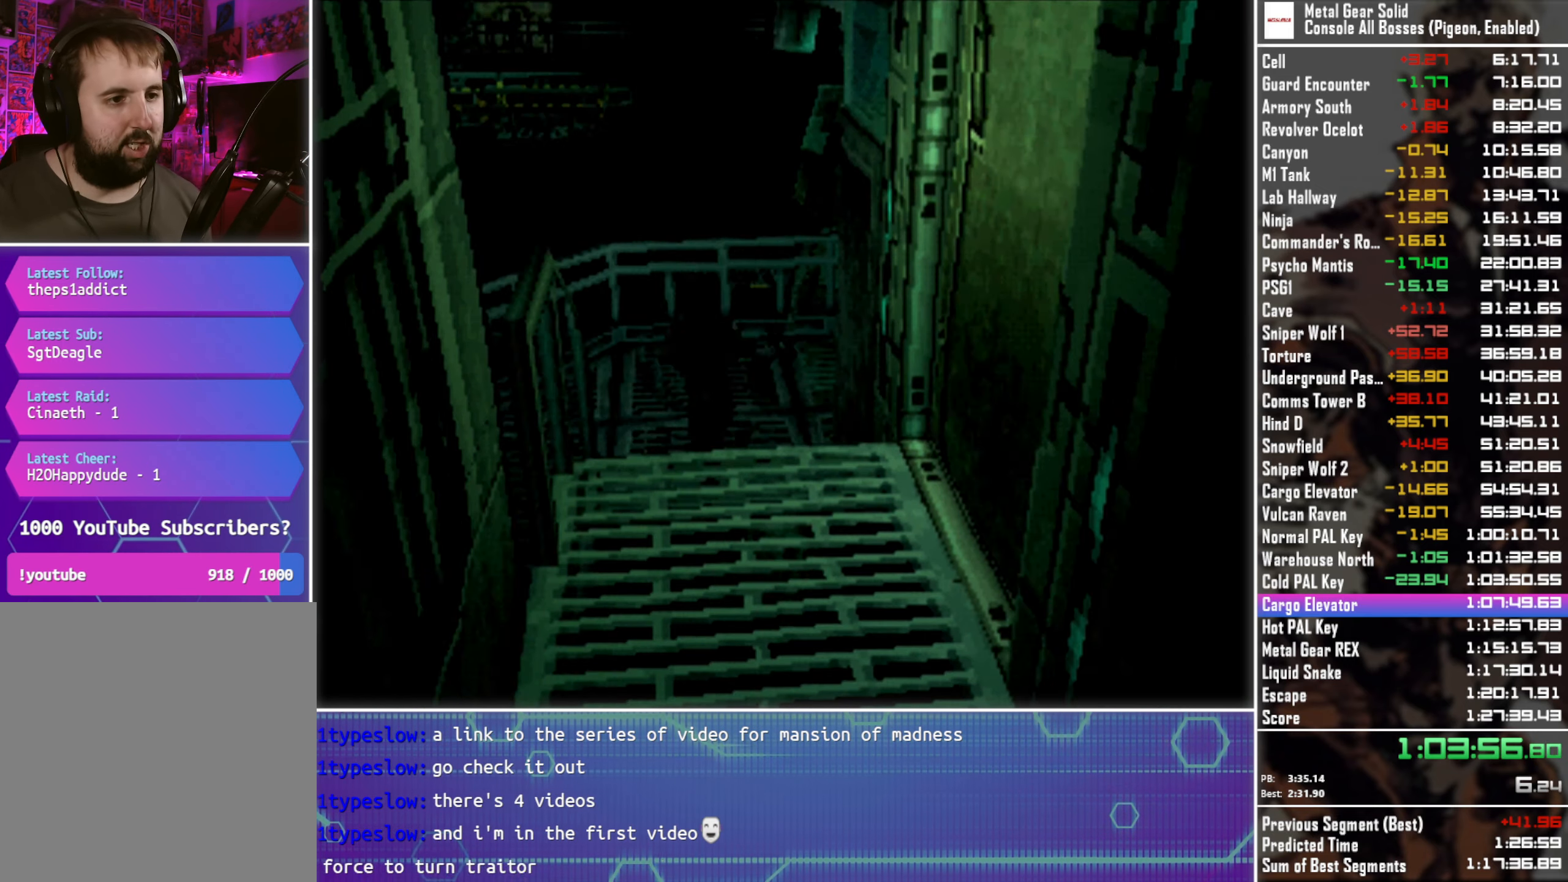
{"buttons": ["DPAD_UP"], "left_stick": "center", "events": []}
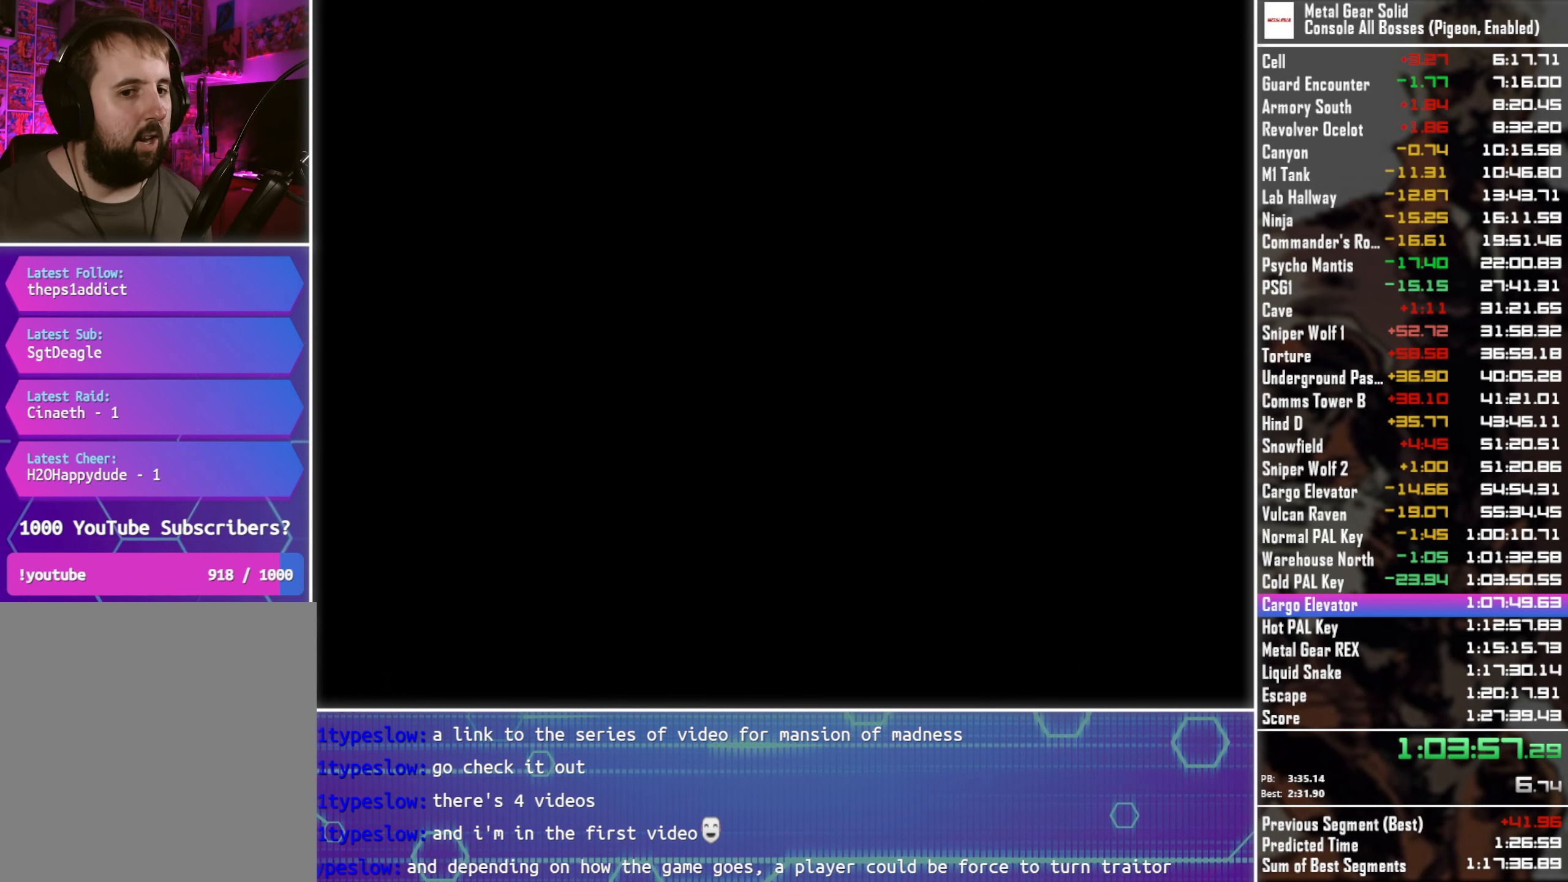
{"buttons": ["DPAD_UP"], "left_stick": "center", "events": []}